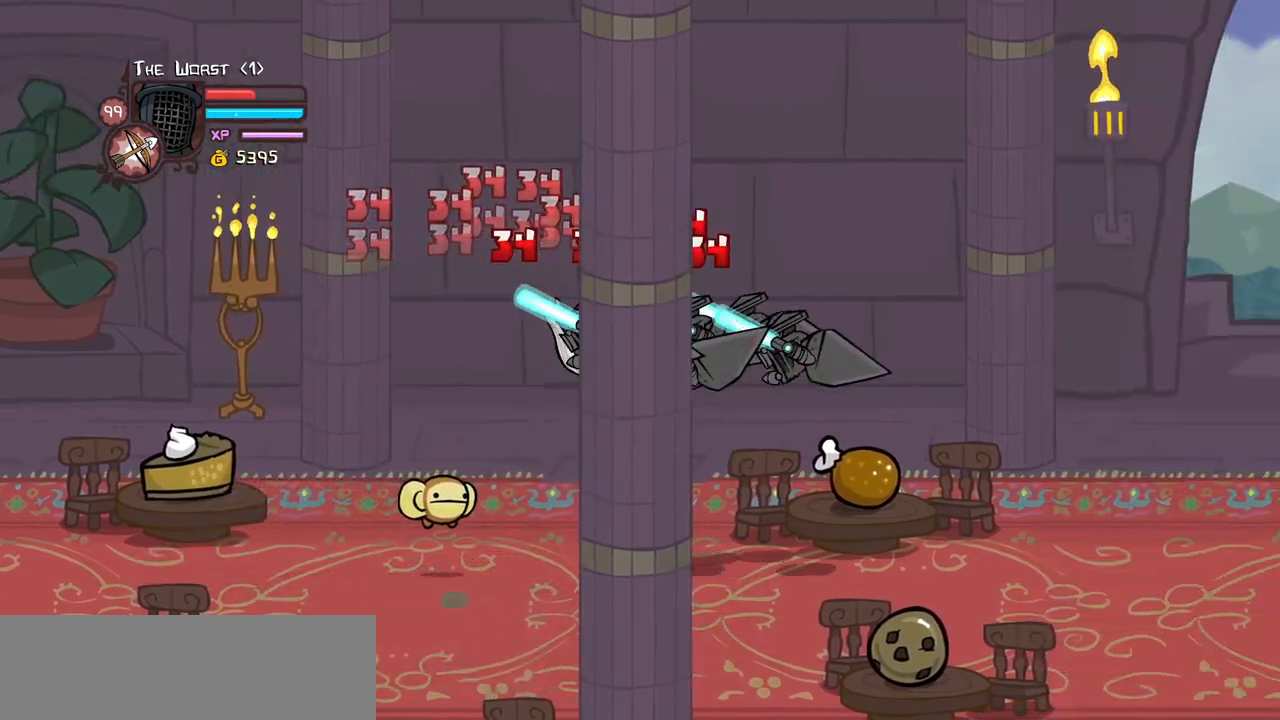
Gameplay with keyboard; each line is a JSON object with the keys held at the frame after it. "events" lists presses ("down") and releases ("up") of "block", "down", "heavy", "item", "iteml", "itemr", "jump", "left", "light", "magic", "right" and "up" between this image and that frame as [ms after this image, input, new state], when the widget could be followed in between. No other keys are recorded. Mouse input is not recorded. Key names are as the overlay labels them; some are game actions (e.g. jump) rather than physical keys.
{"keys": ["light"], "events": [[17, "right", "up"], [100, "heavy", "up"], [150, "heavy", "down"], [383, "heavy", "up"], [483, "light", "down"]]}
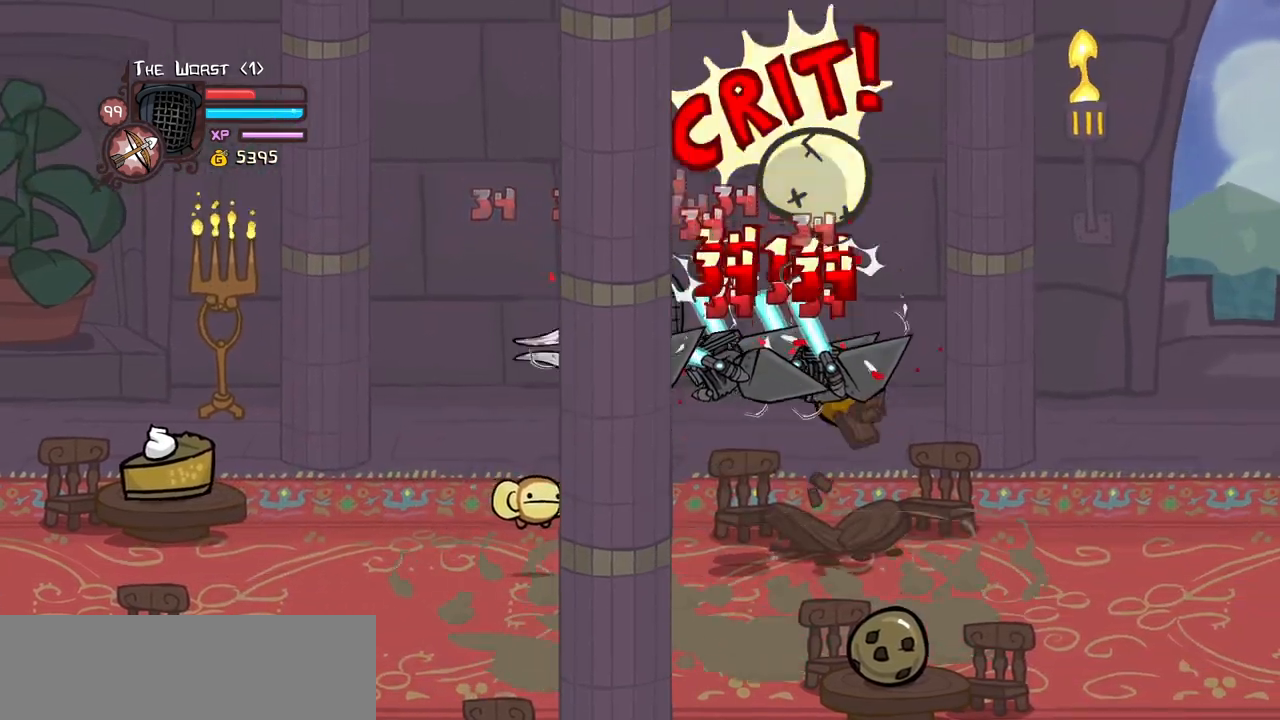
{"keys": ["heavy", "right"], "events": [[33, "right", "down"], [117, "light", "up"], [167, "light", "down"], [367, "heavy", "down"], [450, "light", "up"]]}
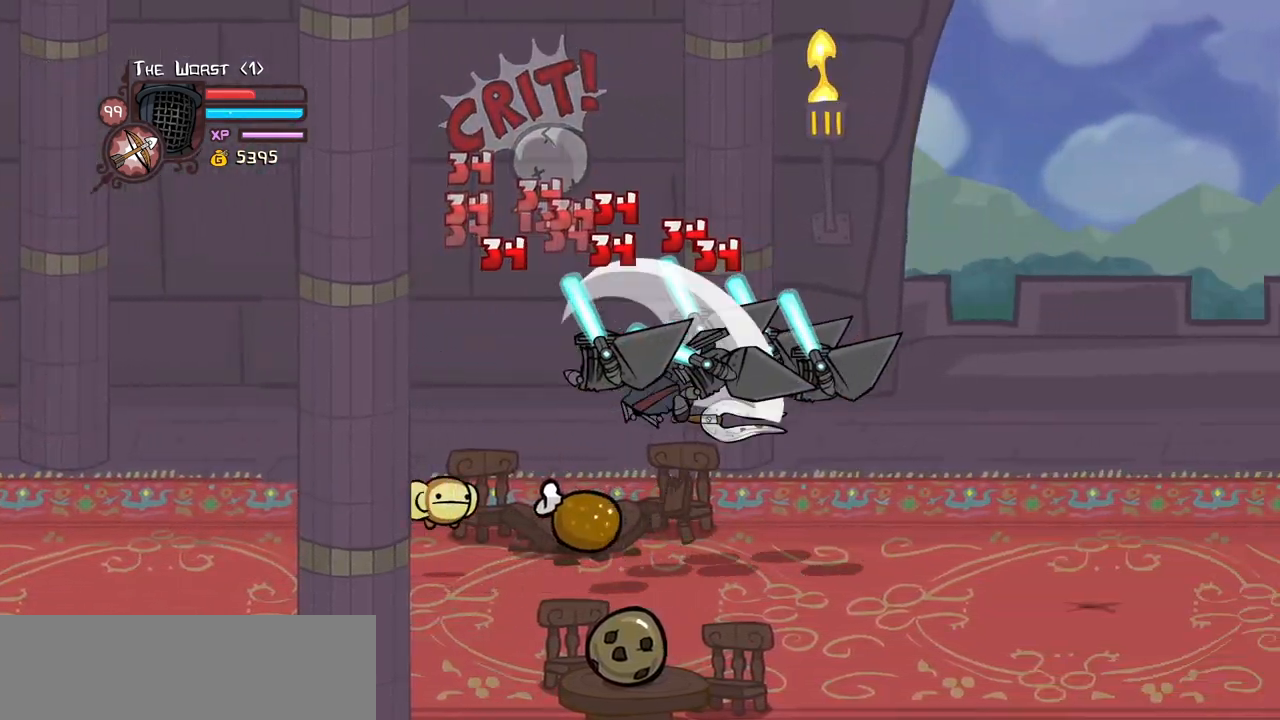
{"keys": [], "events": [[50, "right", "up"], [100, "heavy", "up"], [133, "heavy", "down"], [417, "heavy", "up"]]}
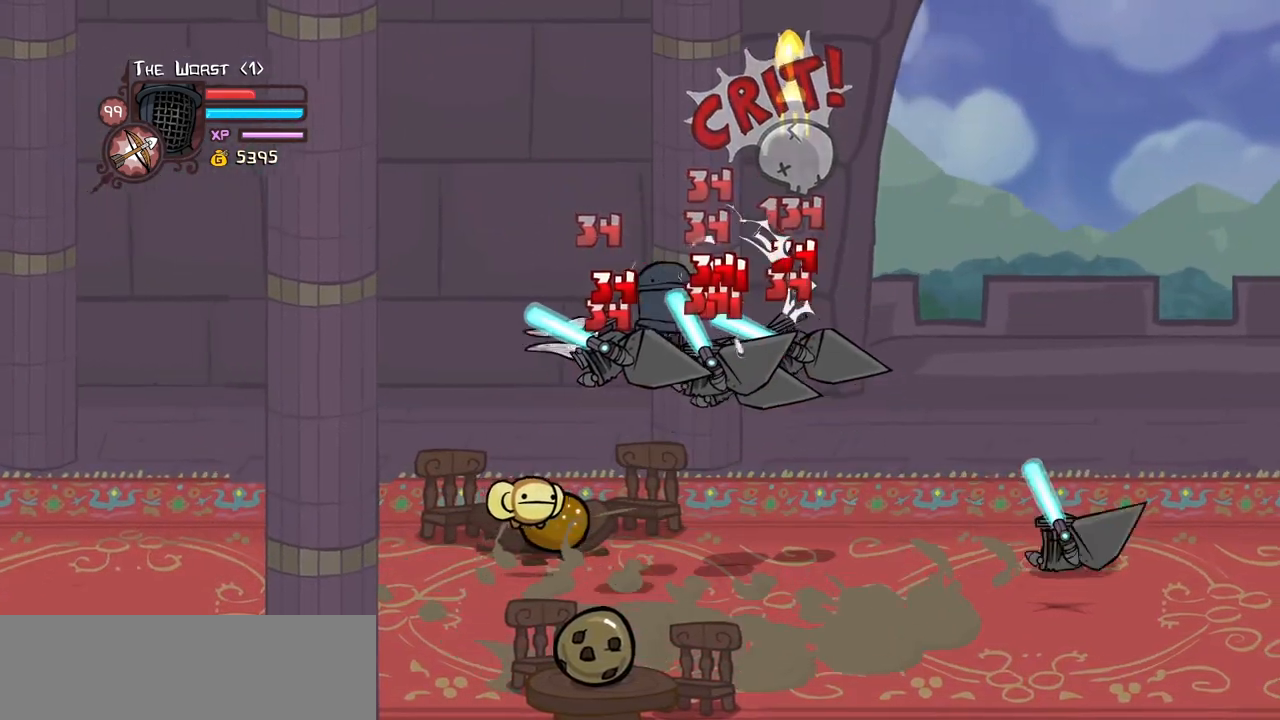
{"keys": ["light", "right"], "events": [[17, "light", "down"], [17, "right", "down"], [150, "light", "up"], [200, "light", "down"], [350, "light", "up"], [433, "light", "down"]]}
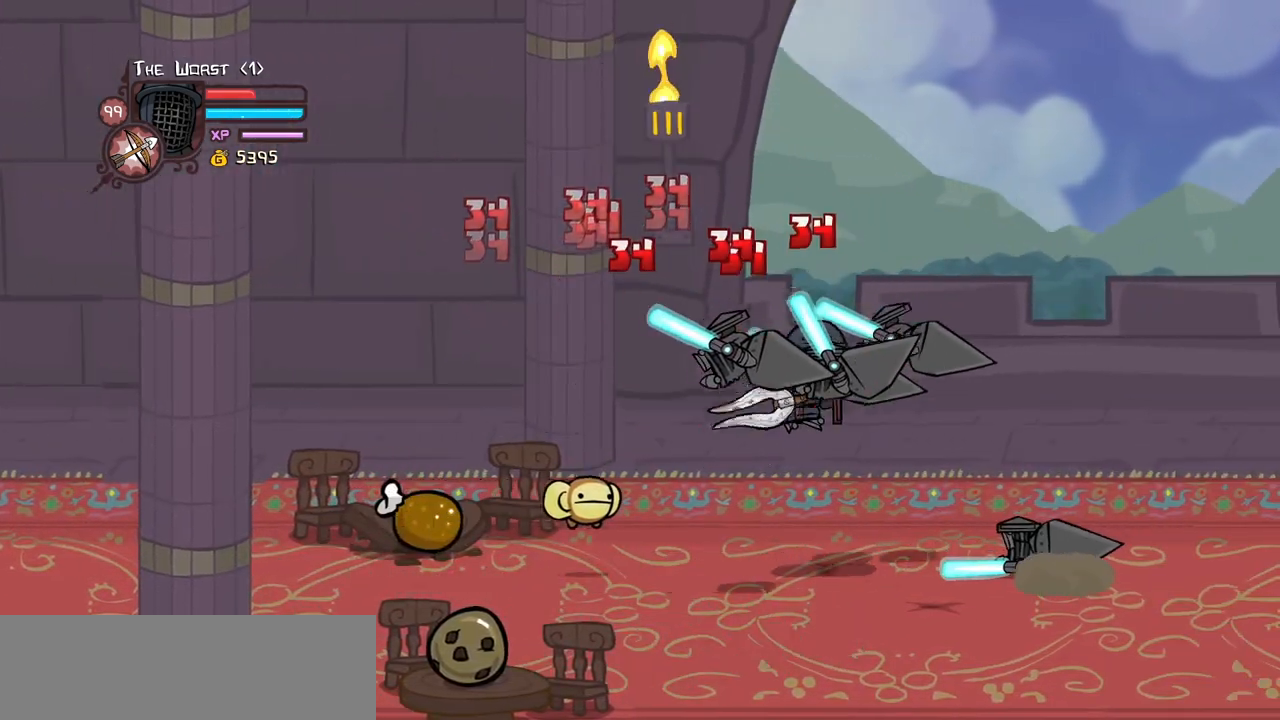
{"keys": ["heavy"], "events": [[83, "light", "up"], [167, "light", "down"], [267, "heavy", "down"], [367, "light", "up"], [450, "right", "up"]]}
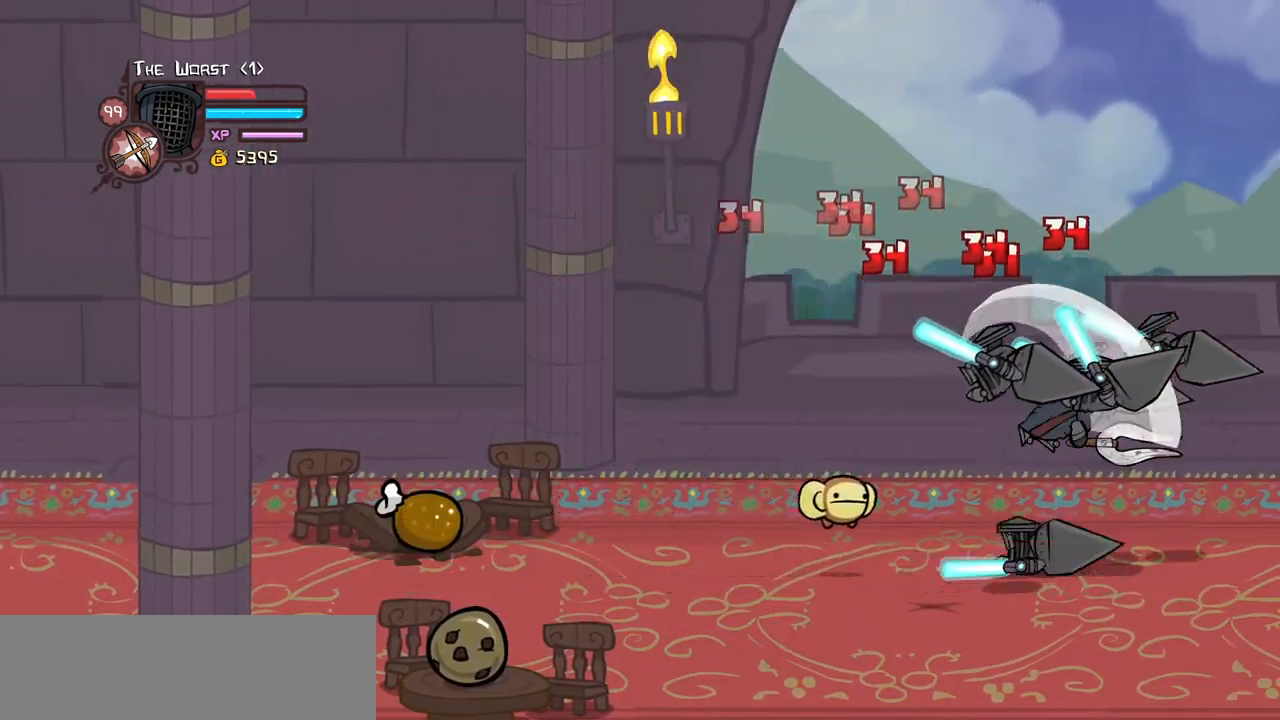
{"keys": ["light"], "events": [[50, "heavy", "up"], [100, "heavy", "down"], [367, "heavy", "up"], [417, "light", "down"]]}
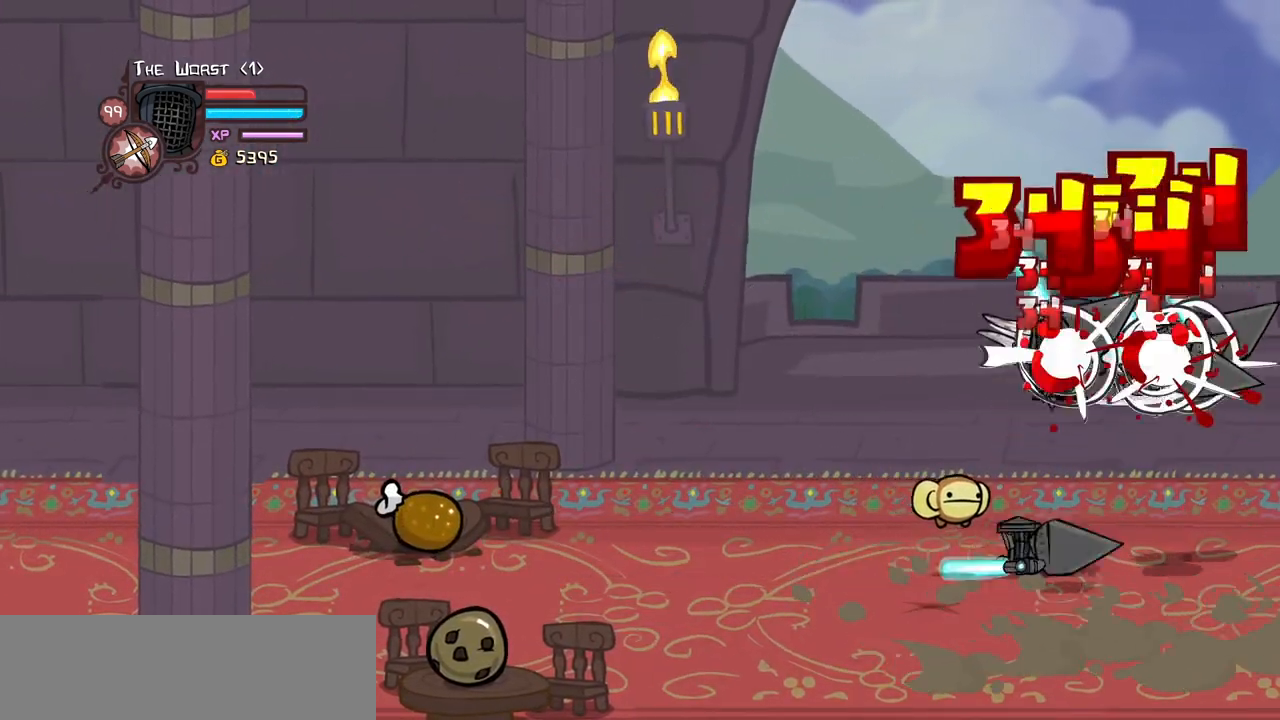
{"keys": ["heavy"], "events": [[17, "right", "down"], [67, "light", "up"], [117, "light", "down"], [300, "heavy", "down"], [350, "light", "up"], [400, "right", "up"]]}
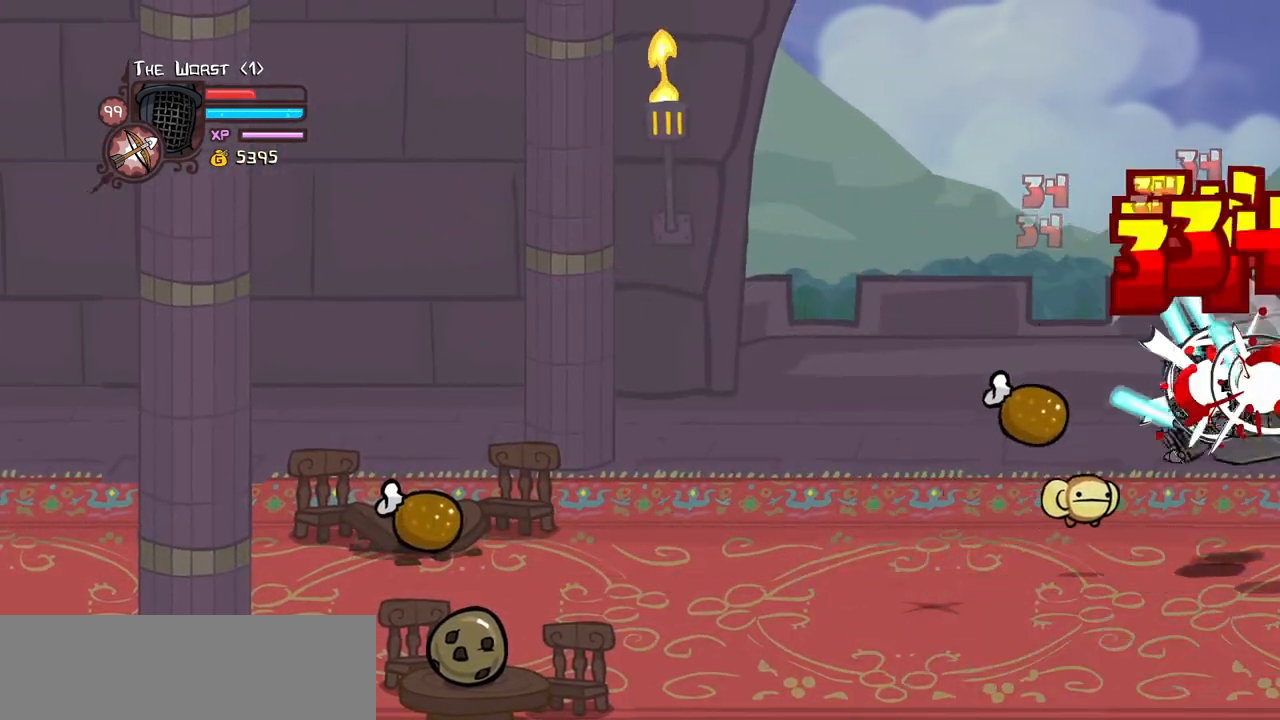
{"keys": ["light"], "events": [[367, "heavy", "up"], [450, "light", "down"]]}
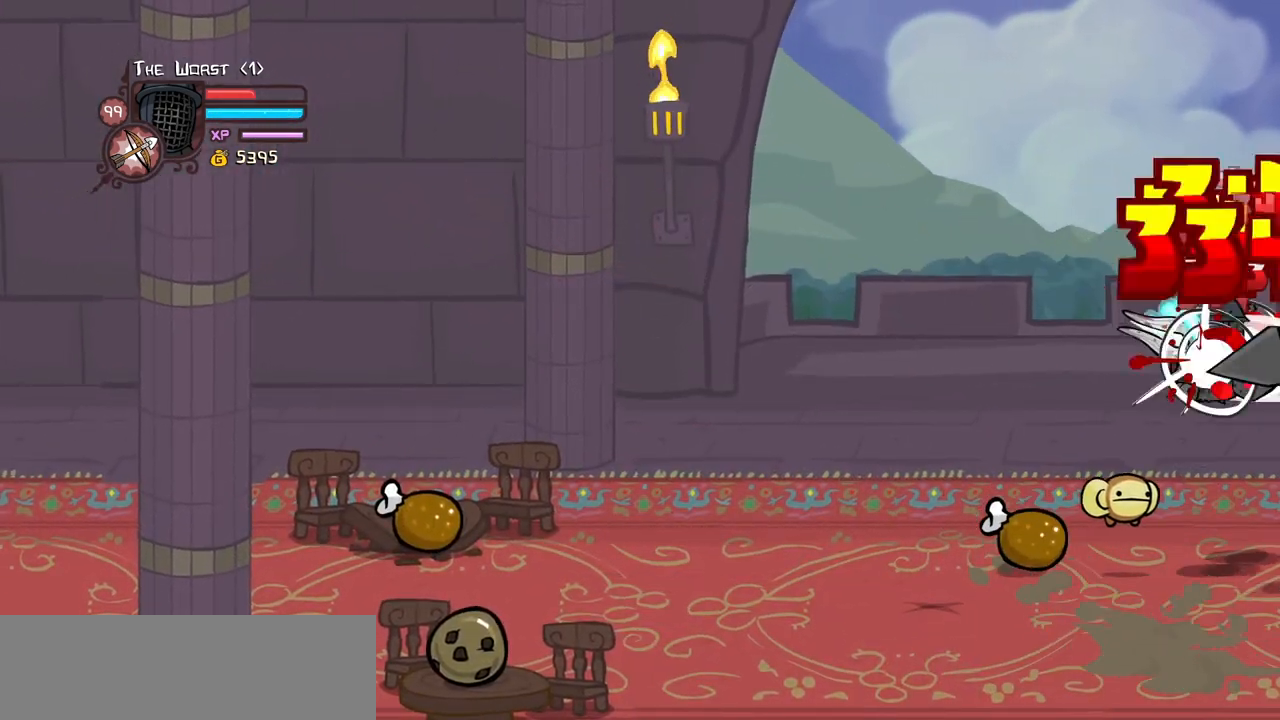
{"keys": ["heavy"], "events": [[50, "light", "up"], [133, "left", "down"], [133, "light", "down"], [233, "left", "up"], [283, "heavy", "down"], [333, "light", "up"]]}
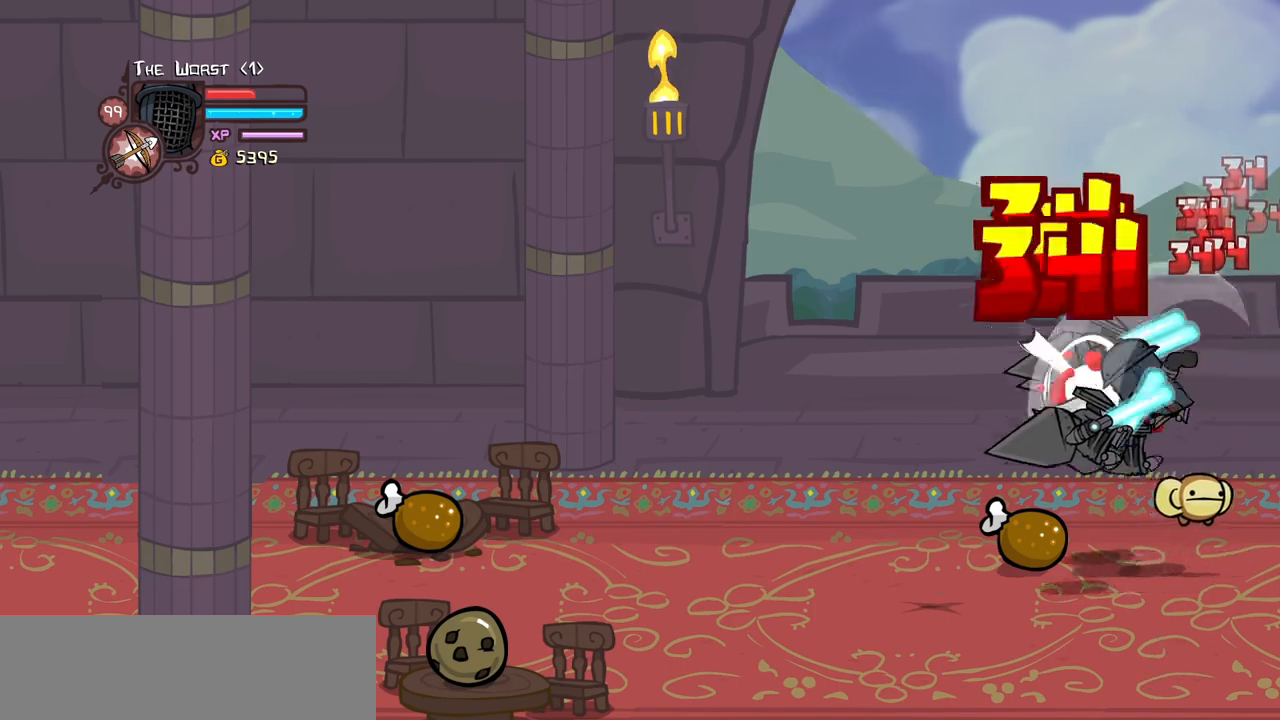
{"keys": ["heavy"], "events": [[17, "heavy", "up"], [67, "heavy", "down"], [300, "heavy", "up"], [350, "heavy", "down"]]}
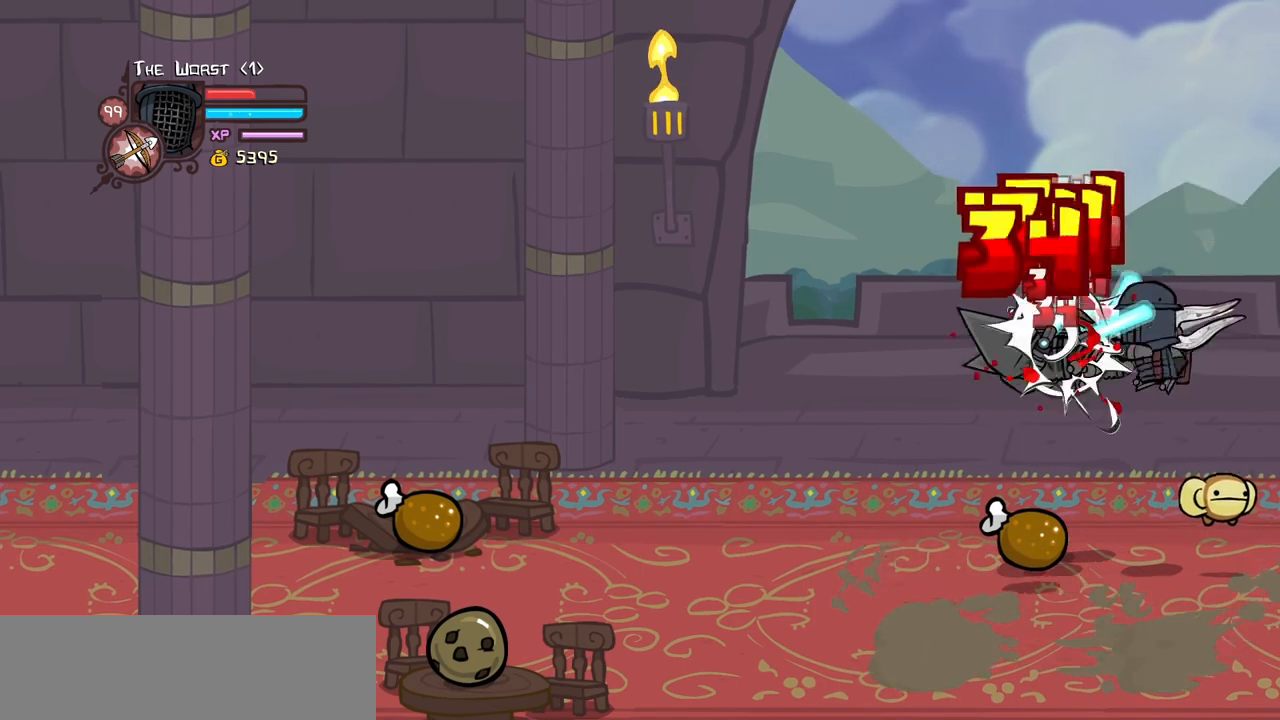
{"keys": ["left"], "events": [[33, "heavy", "up"], [117, "left", "down"]]}
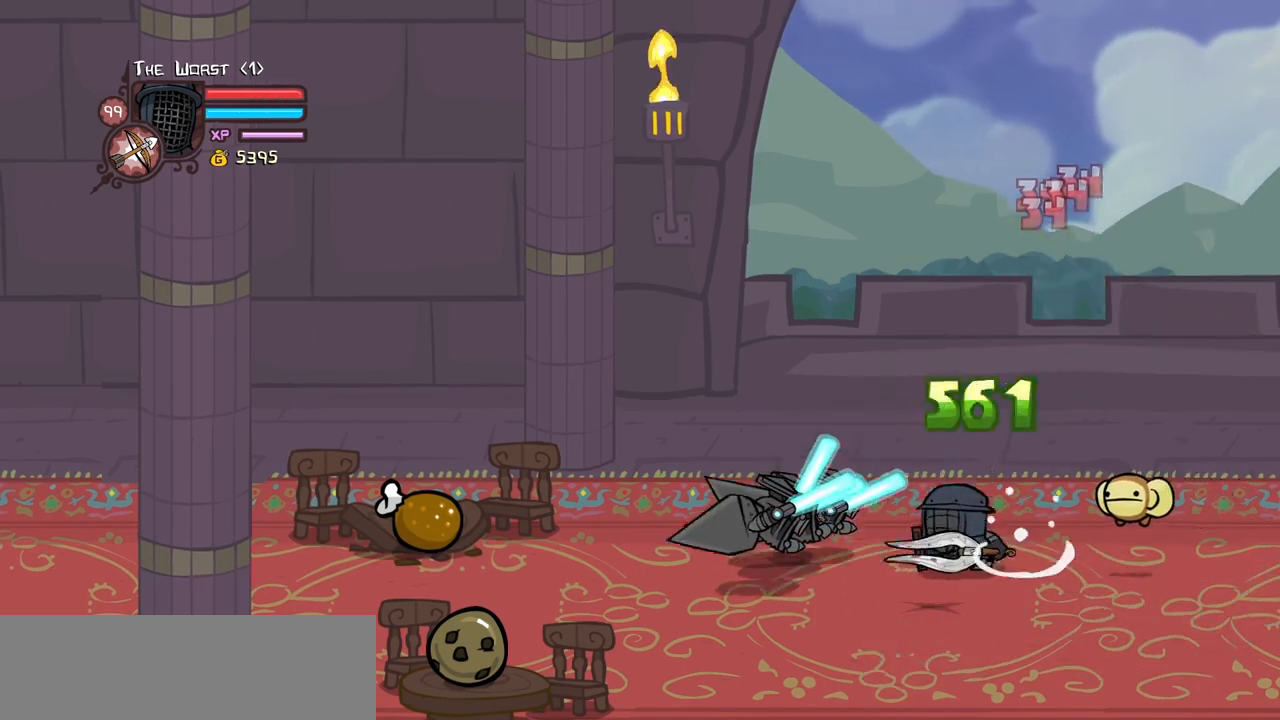
{"keys": ["left"], "events": []}
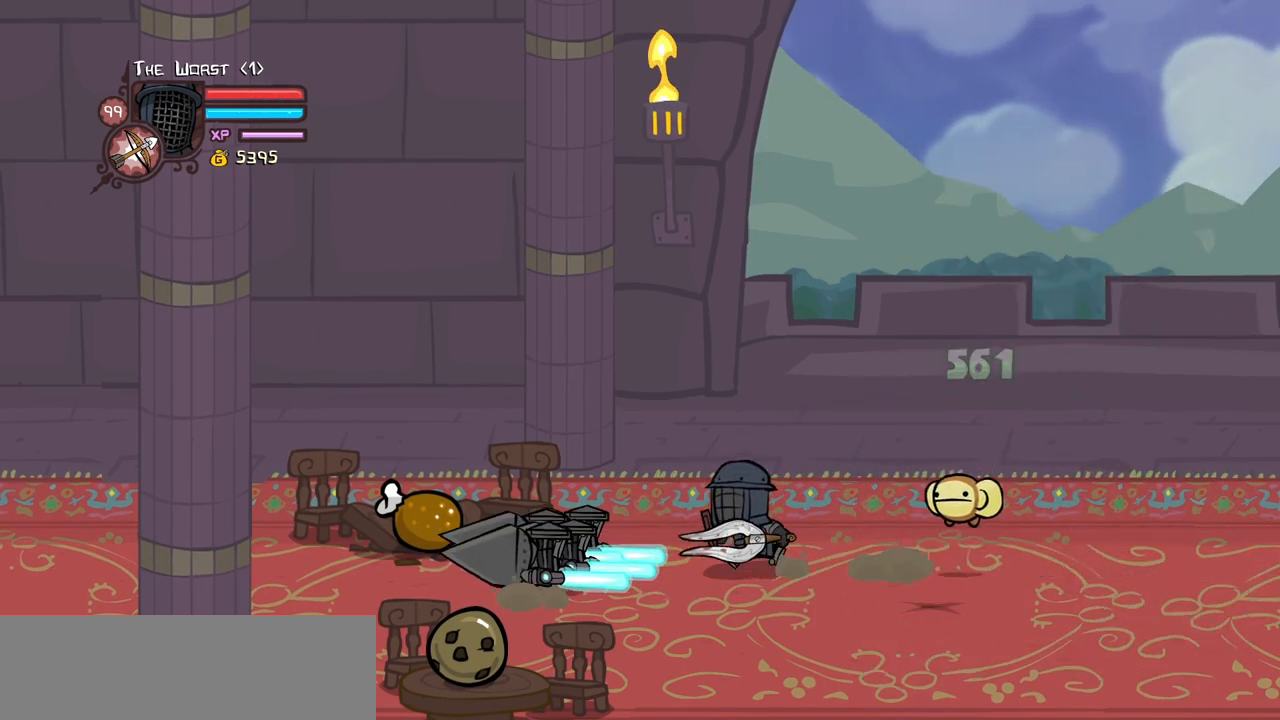
{"keys": ["right"], "events": [[150, "down", "down"], [250, "left", "up"], [250, "right", "down"], [383, "down", "up"]]}
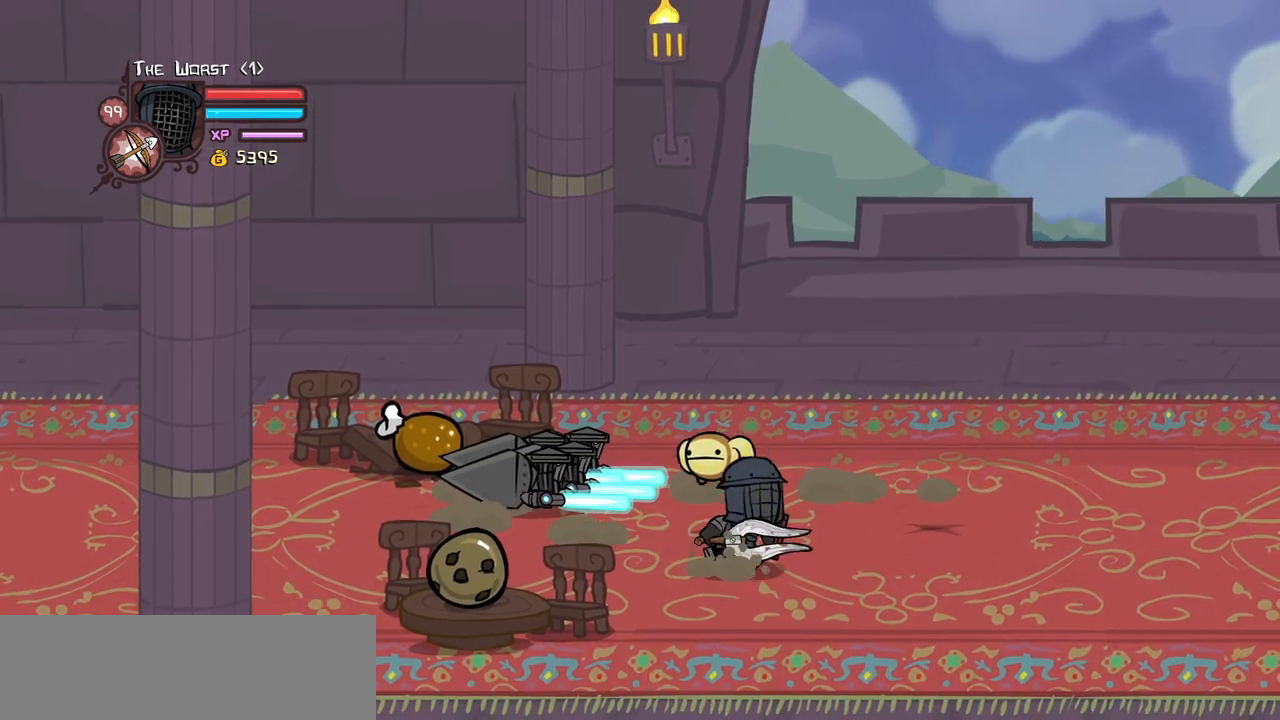
{"keys": ["left", "light"], "events": [[267, "left", "down"], [267, "up", "down"], [367, "right", "up"], [450, "up", "up"], [500, "light", "down"]]}
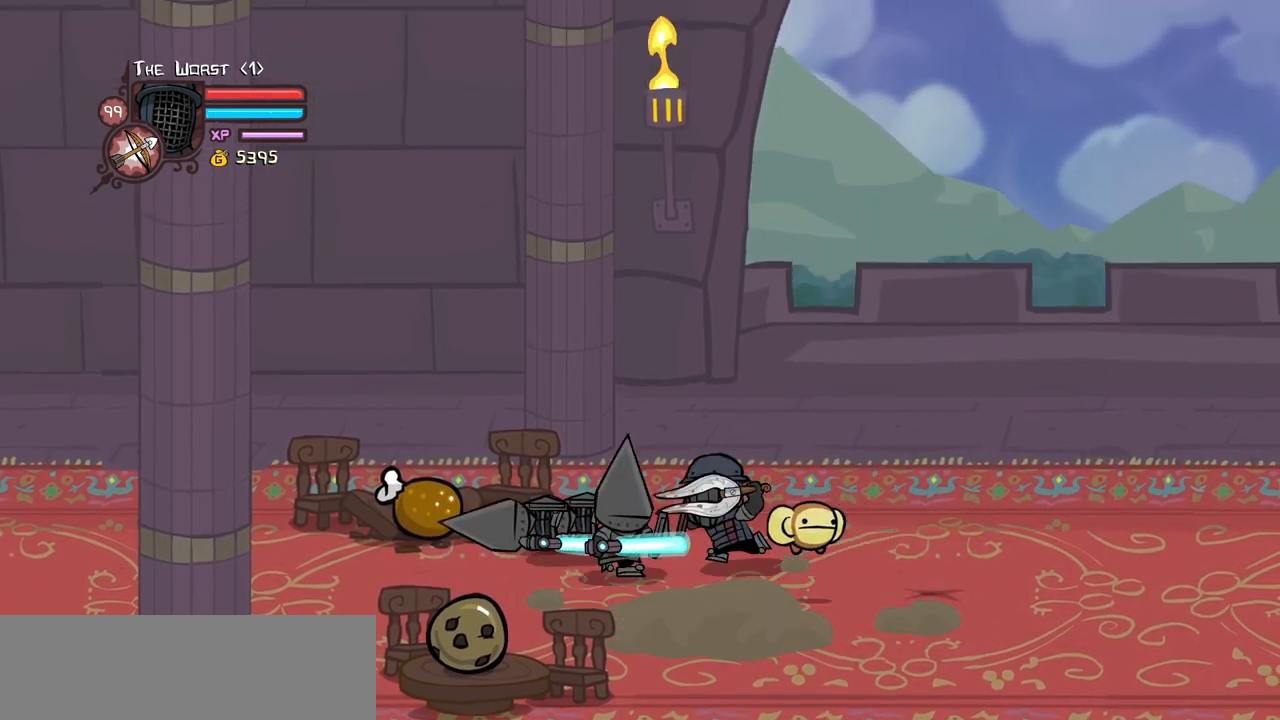
{"keys": ["heavy", "left"], "events": [[133, "heavy", "down"], [233, "light", "up"]]}
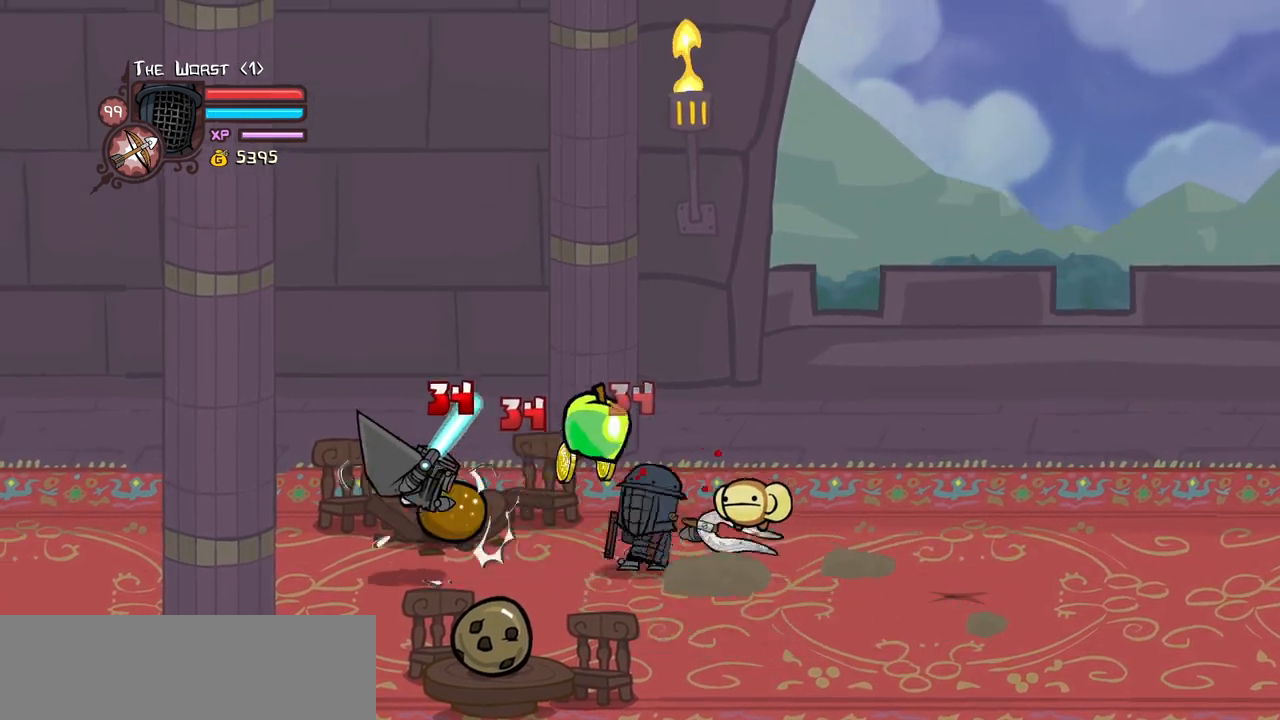
{"keys": ["left"], "events": [[350, "heavy", "up"]]}
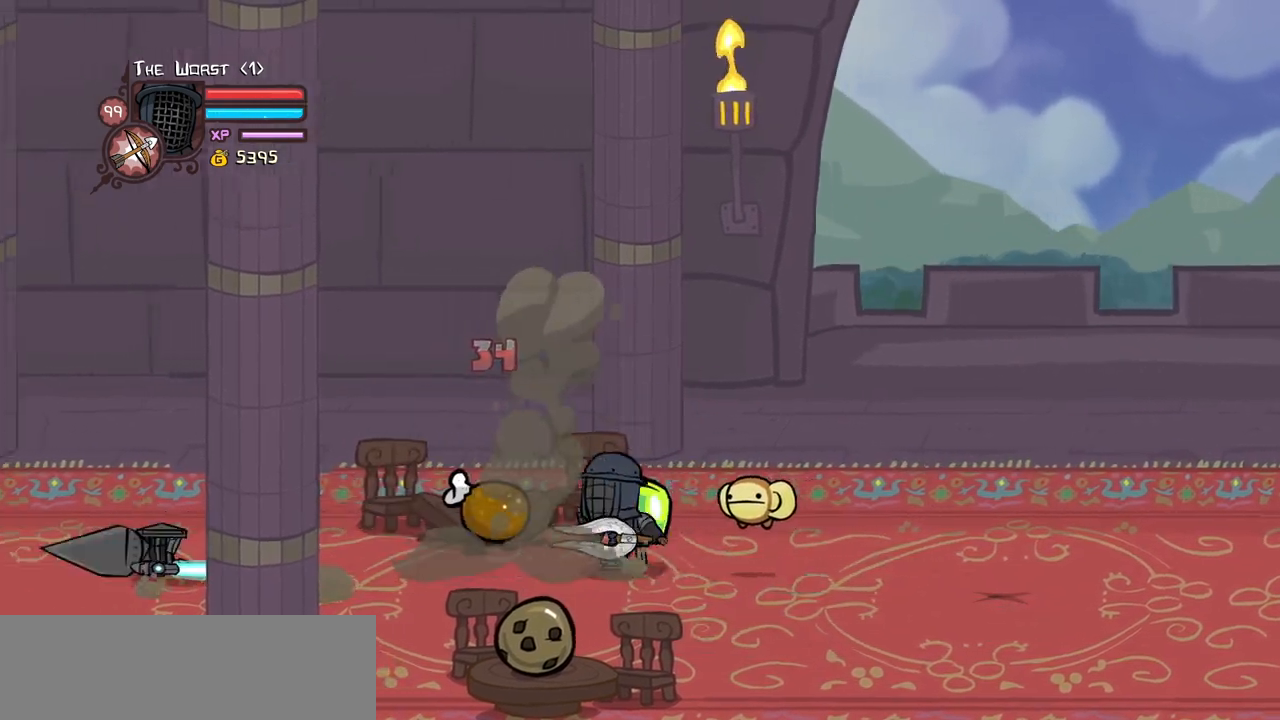
{"keys": ["left"], "events": [[83, "up", "down"], [117, "left", "up"], [117, "right", "down"], [167, "up", "up"], [250, "left", "down"], [267, "down", "down"], [400, "right", "up"], [450, "down", "up"]]}
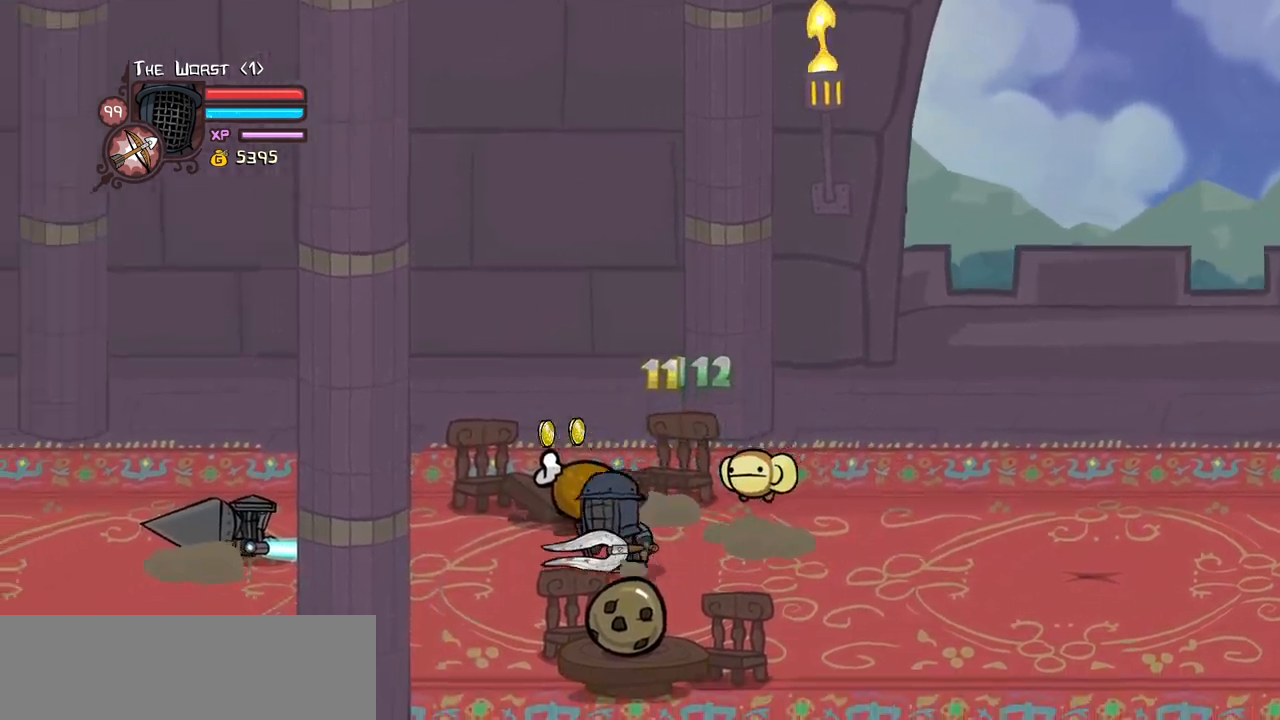
{"keys": ["light"], "events": [[183, "up", "down"], [233, "up", "up"], [367, "left", "up"], [417, "light", "down"]]}
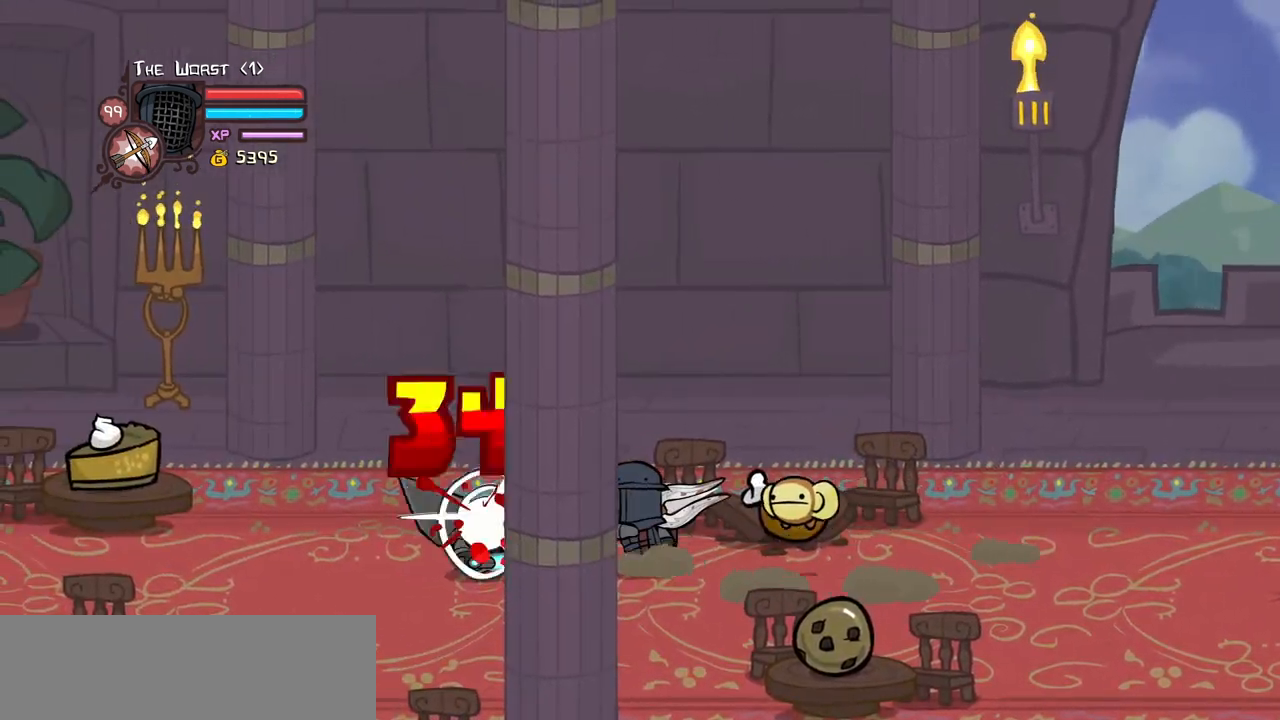
{"keys": ["light"], "events": [[67, "light", "up"], [117, "light", "down"], [300, "light", "up"], [383, "light", "down"]]}
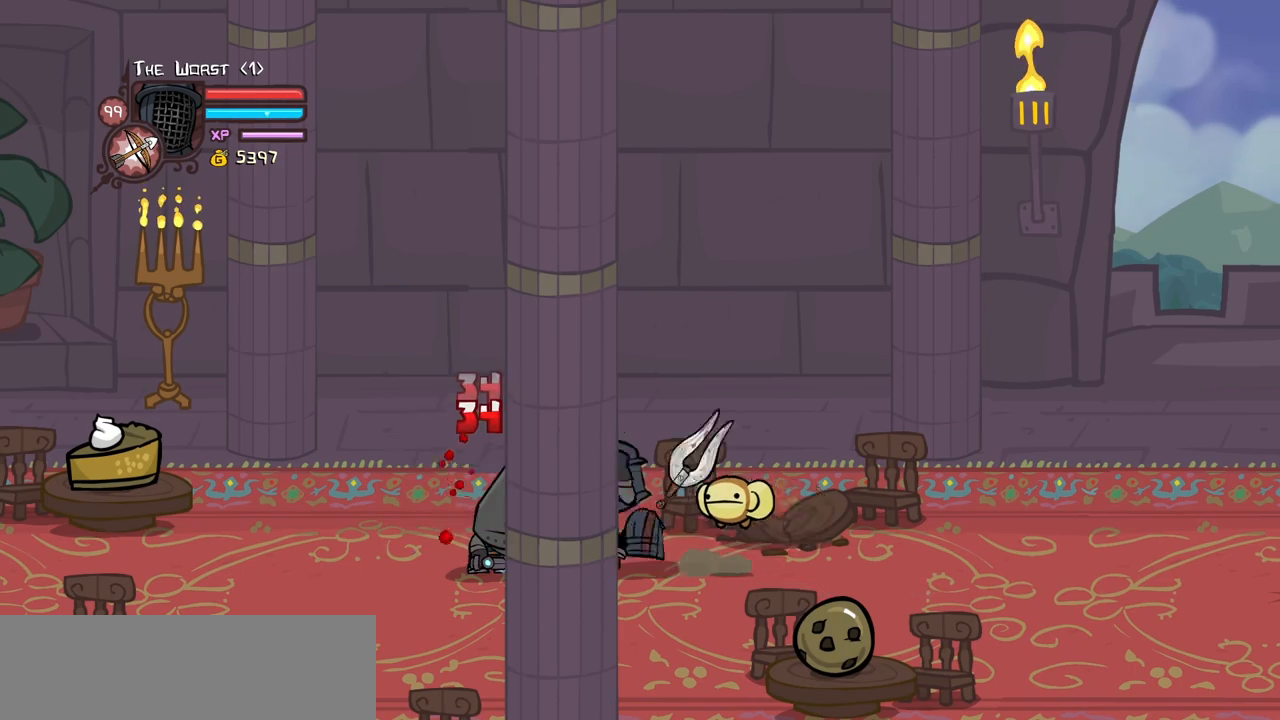
{"keys": ["heavy"], "events": [[117, "heavy", "down"], [117, "light", "up"]]}
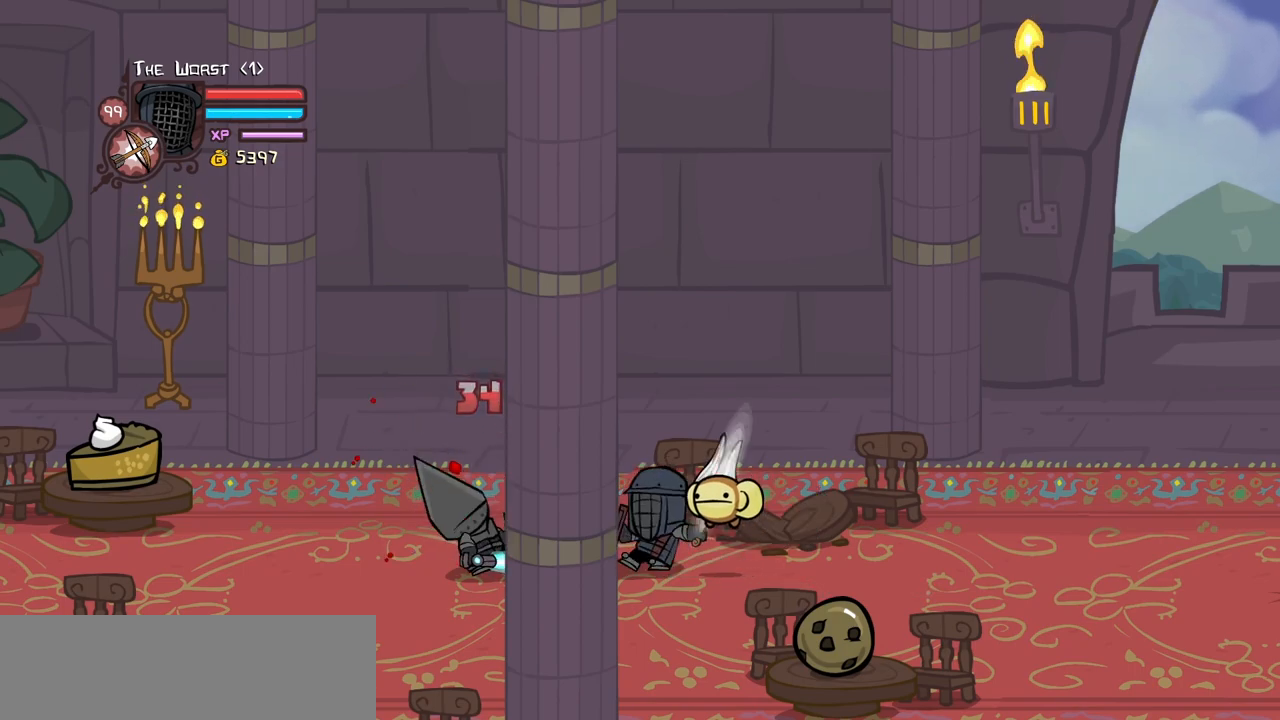
{"keys": ["heavy"], "events": [[50, "heavy", "up"], [100, "heavy", "down"], [283, "heavy", "up"], [333, "heavy", "down"]]}